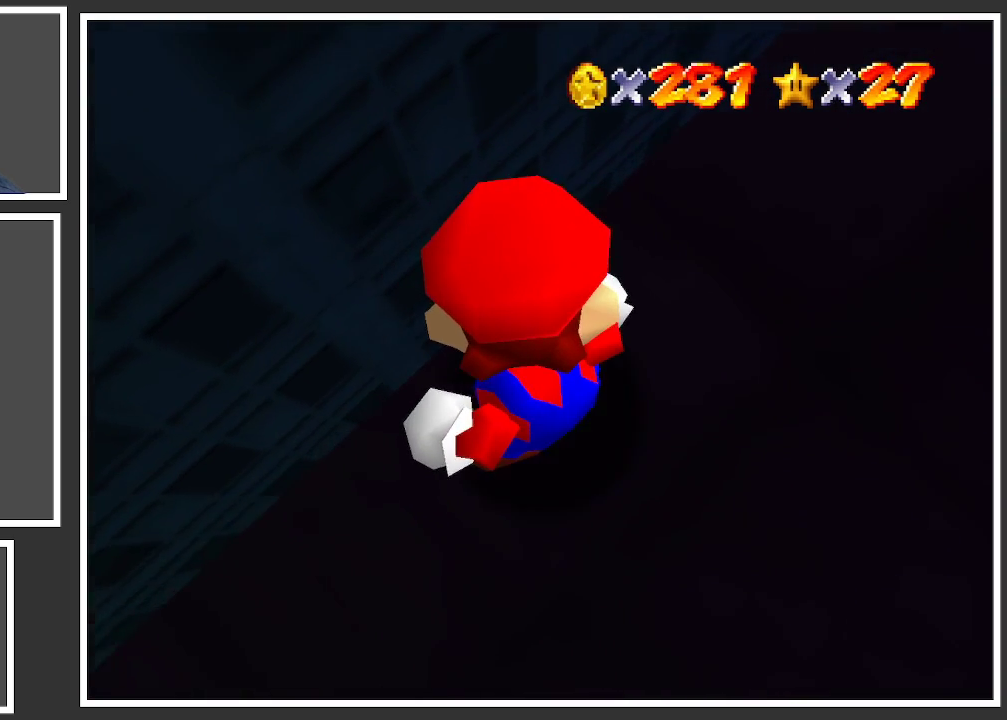
Gameplay with a controller (Xbox layout); each line is a JSON object with the inputs held at the frame after it. "events" lists button and stick changes between this image and that frame as [ms after this image, input, new state], when the widget could be followed in between. Not read: L3 R3.
{"buttons": [], "left_stick": "up-right", "right_stick": "center", "events": []}
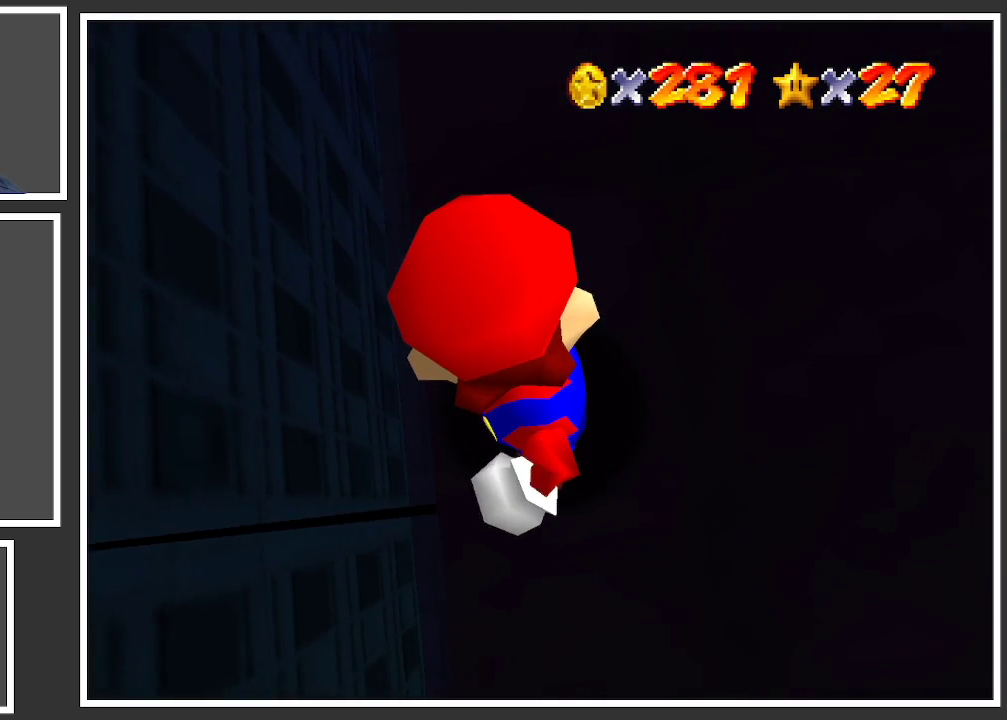
{"buttons": [], "left_stick": "up-right", "right_stick": "center", "events": []}
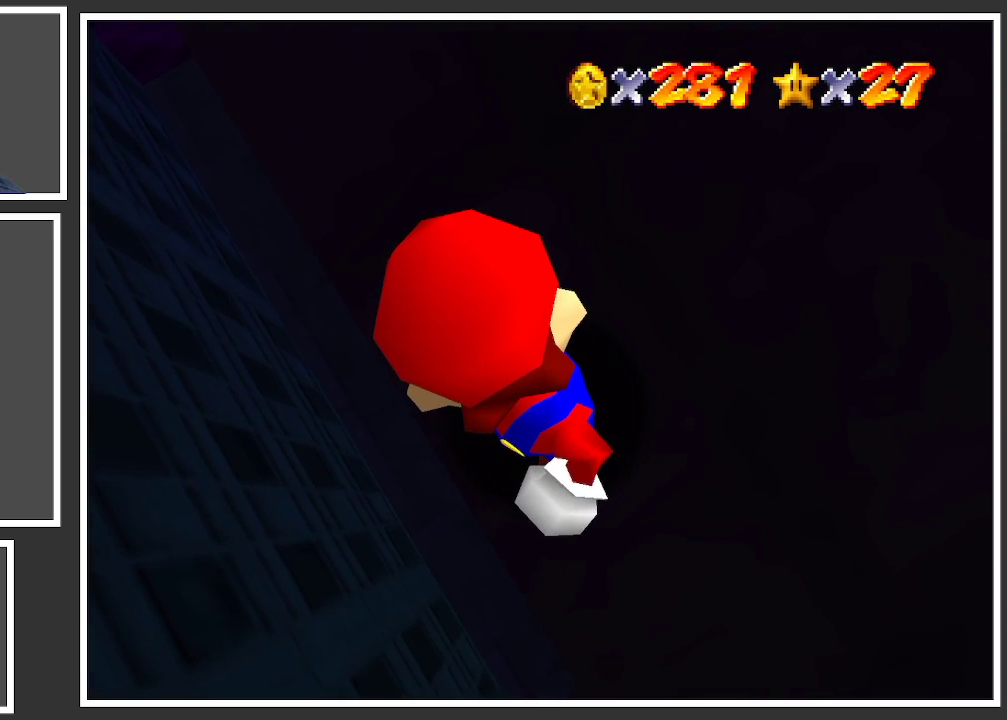
{"buttons": [], "left_stick": "left", "right_stick": "center", "events": [[133, "left_stick", "center"], [217, "left_stick", "left"]]}
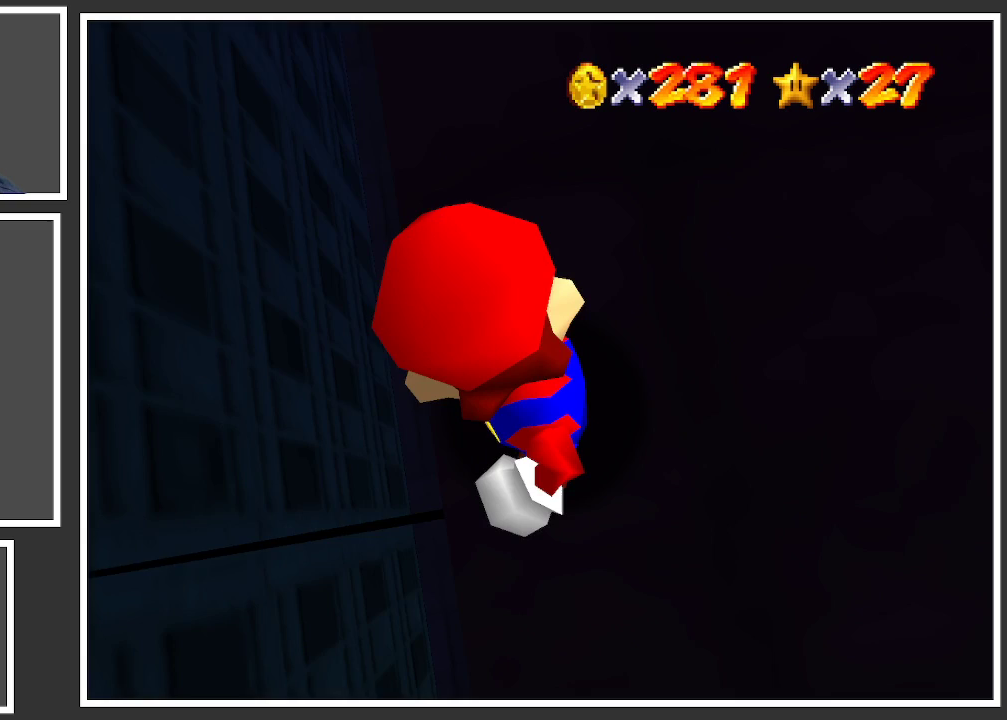
{"buttons": [], "left_stick": "left", "right_stick": "center", "events": []}
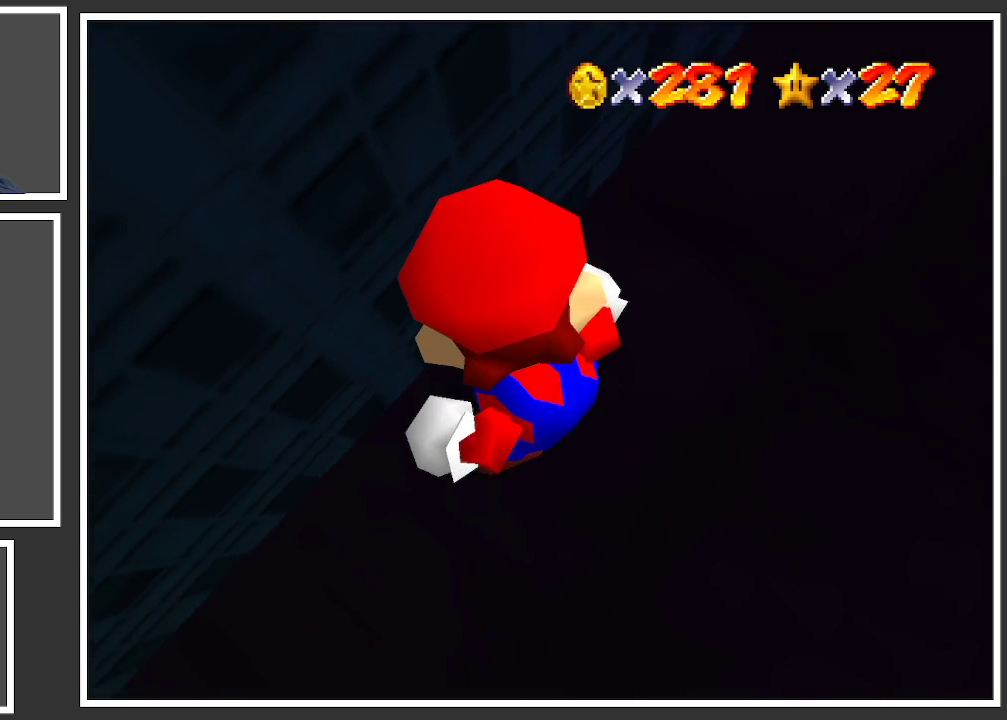
{"buttons": [], "left_stick": "up", "right_stick": "center", "events": [[50, "A", "down"], [150, "left_stick", "center"], [183, "A", "up"], [433, "left_stick", "up"]]}
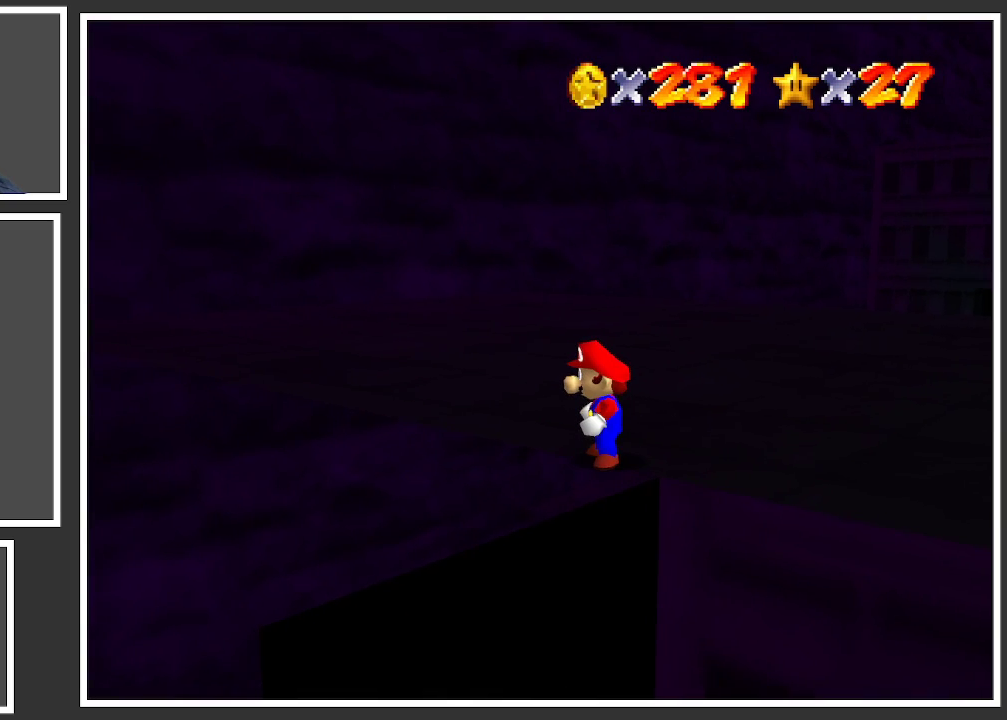
{"buttons": ["B"], "left_stick": "center", "right_stick": "center", "events": [[17, "left_stick", "center"], [283, "B", "down"], [417, "B", "up"], [500, "B", "down"]]}
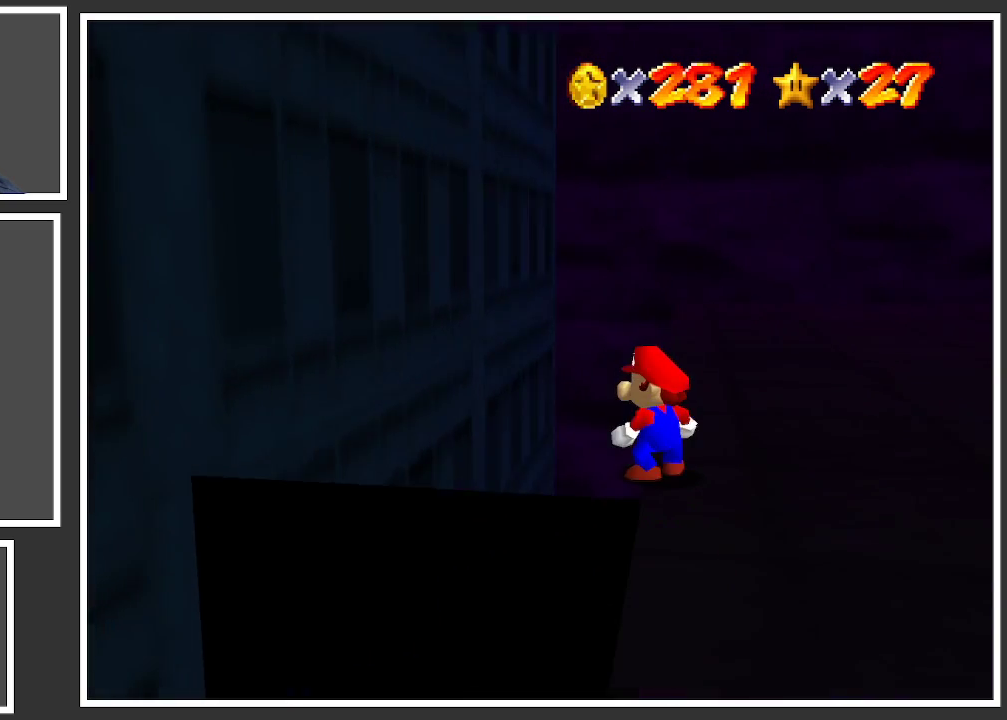
{"buttons": [], "left_stick": "up", "right_stick": "center", "events": [[100, "B", "up"], [167, "left_stick", "up-right"], [417, "left_stick", "up"]]}
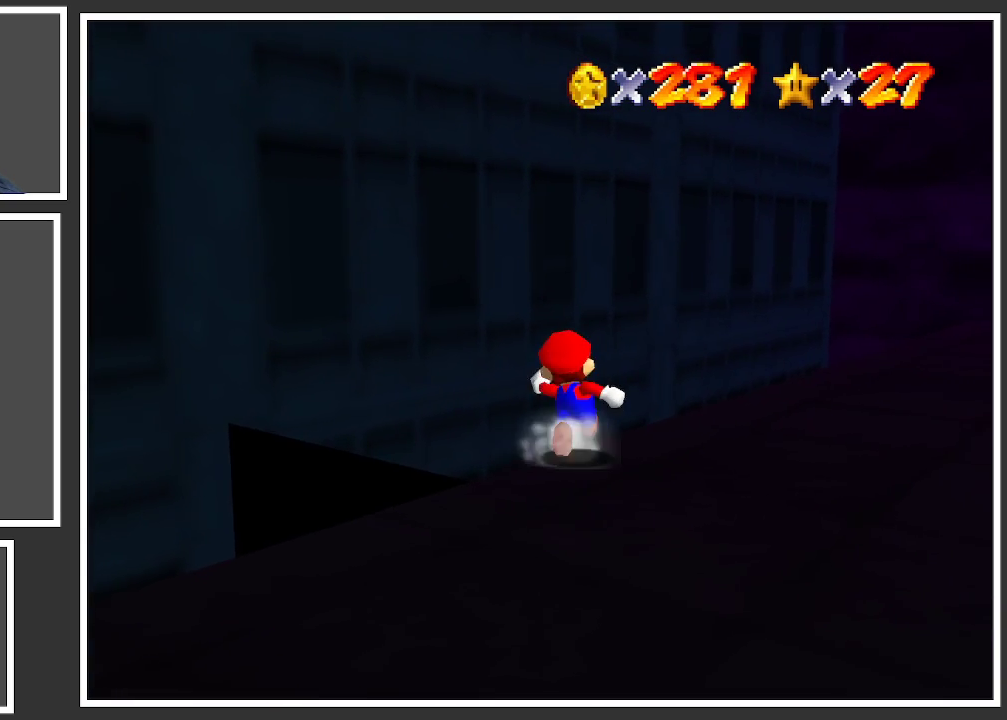
{"buttons": ["Y"], "left_stick": "up", "right_stick": "center", "events": [[433, "Y", "down"]]}
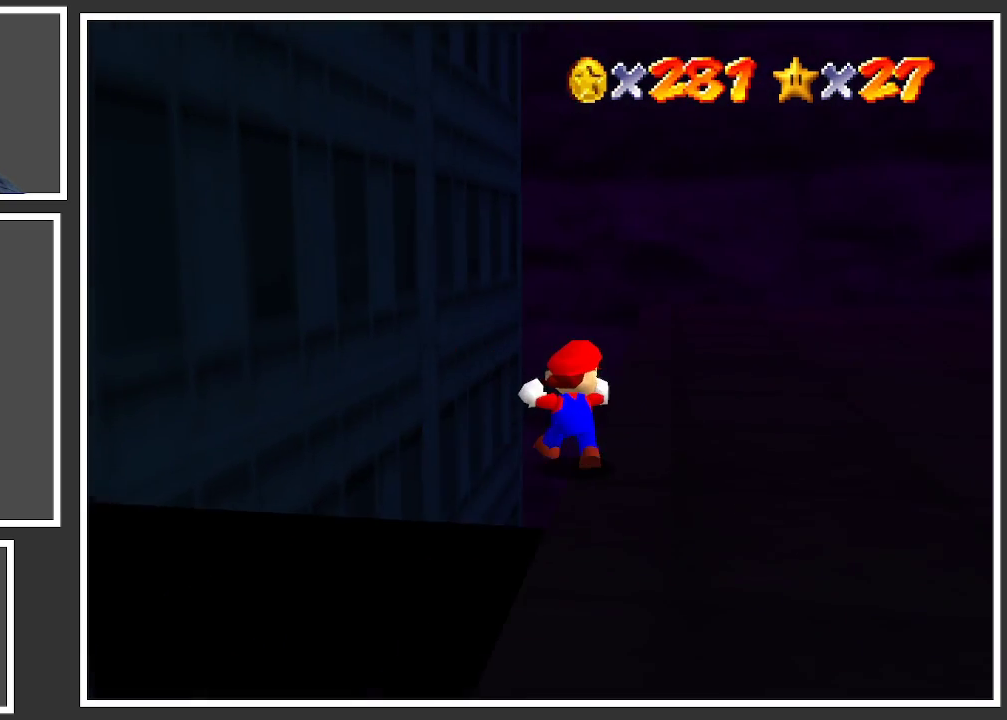
{"buttons": [], "left_stick": "up", "right_stick": "center", "events": [[67, "Y", "up"], [67, "left_stick", "center"], [167, "Y", "down"], [250, "left_stick", "up"], [283, "Y", "up"]]}
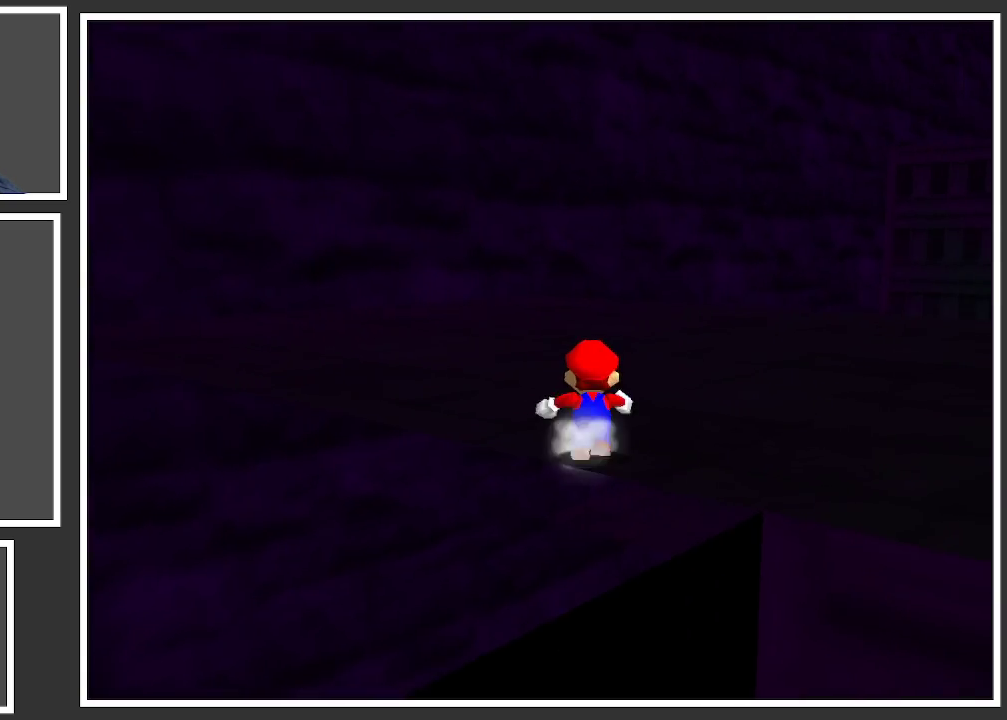
{"buttons": [], "left_stick": "up", "right_stick": "center", "events": [[133, "B", "down"], [233, "B", "up"], [317, "B", "down"], [433, "B", "up"]]}
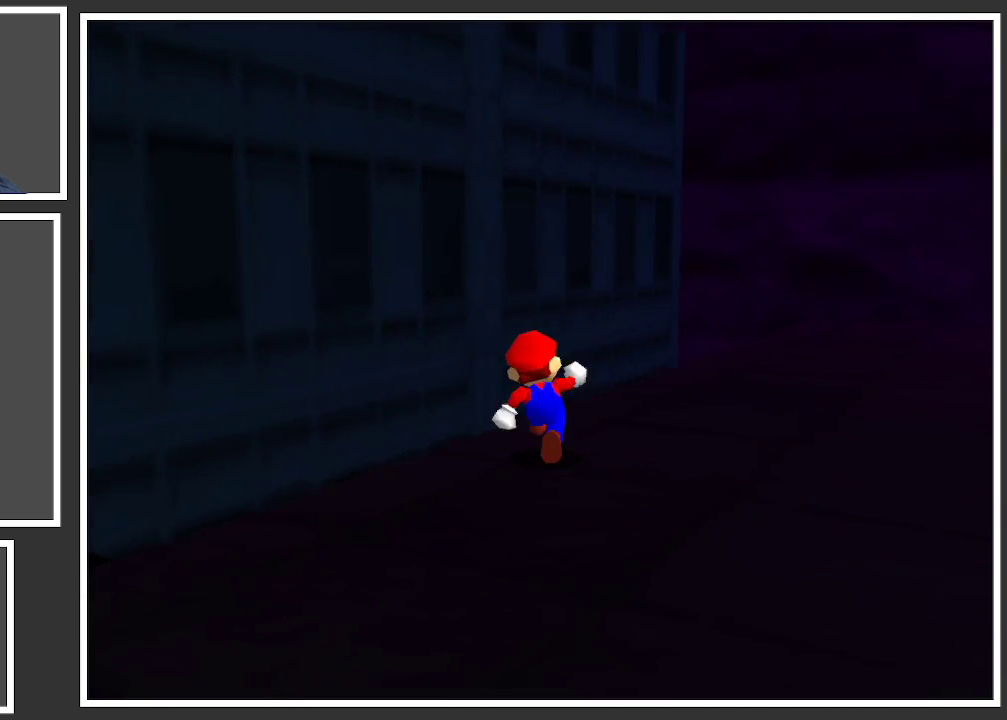
{"buttons": ["A"], "left_stick": "up", "right_stick": "center", "events": [[233, "A", "down"]]}
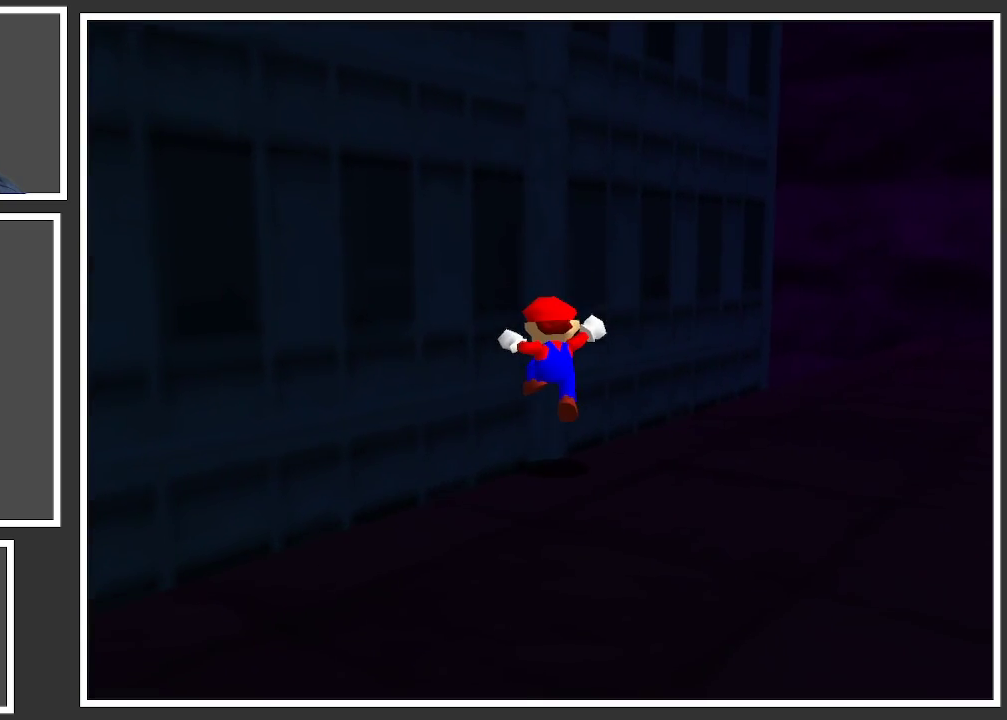
{"buttons": [], "left_stick": "up-right", "right_stick": "center", "events": [[100, "A", "up"], [250, "left_stick", "up-right"], [350, "B", "down"], [483, "B", "up"]]}
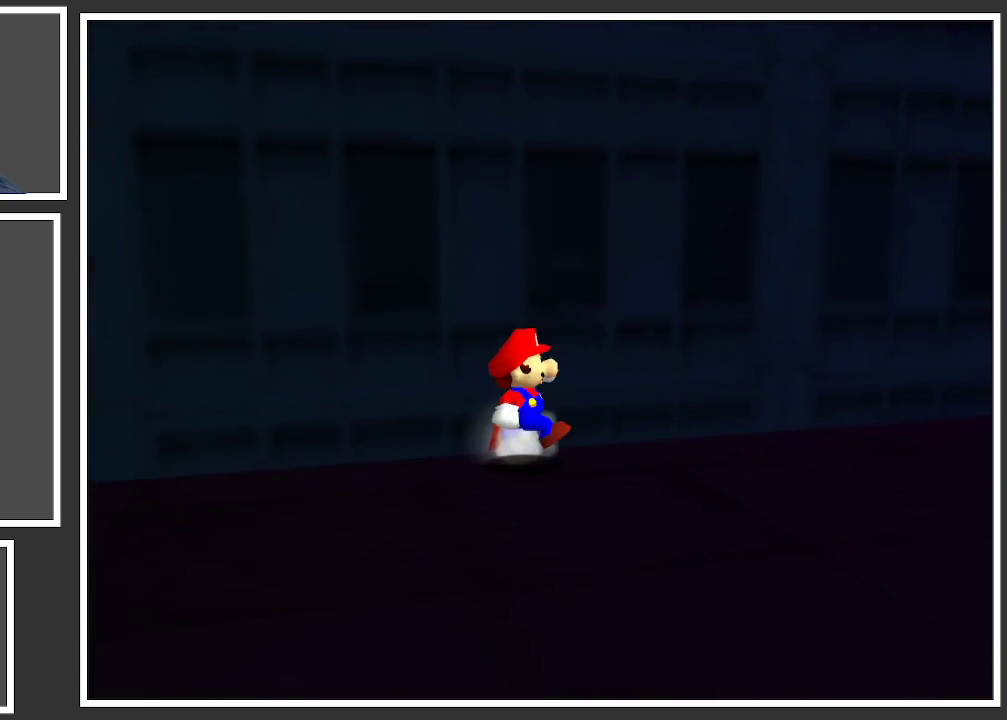
{"buttons": ["B"], "left_stick": "down", "right_stick": "center", "events": [[50, "B", "down"], [117, "left_stick", "right"], [183, "B", "up"], [217, "left_stick", "down-right"], [250, "B", "down"], [350, "B", "up"], [400, "left_stick", "down"], [417, "B", "down"]]}
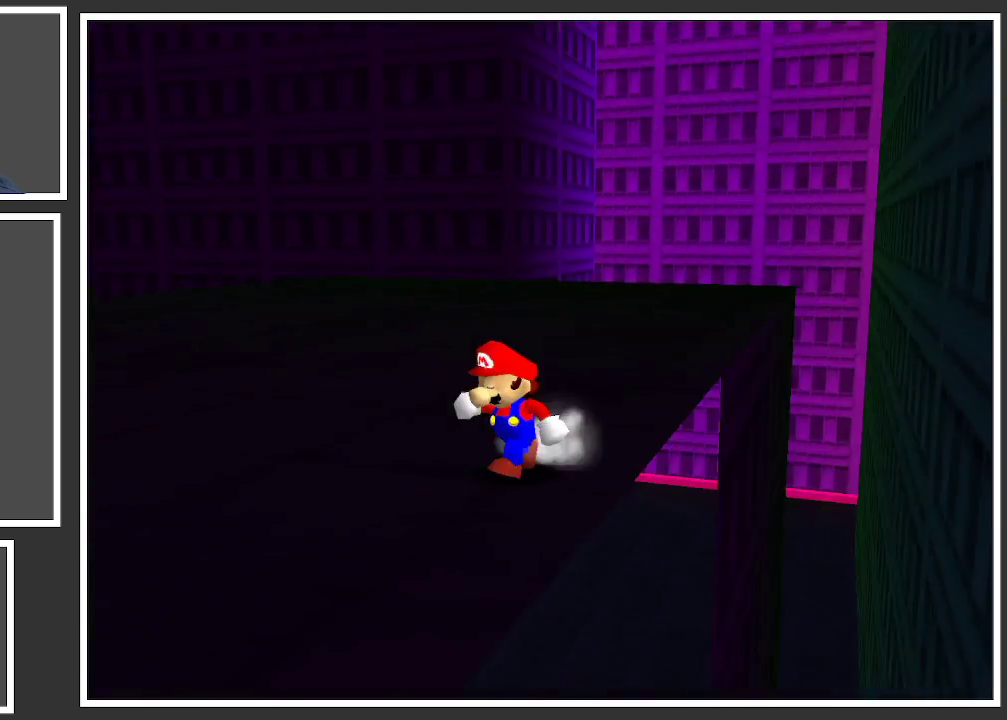
{"buttons": [], "left_stick": "up-left", "right_stick": "center", "events": [[50, "B", "up"], [100, "left_stick", "down-left"], [317, "left_stick", "up-left"]]}
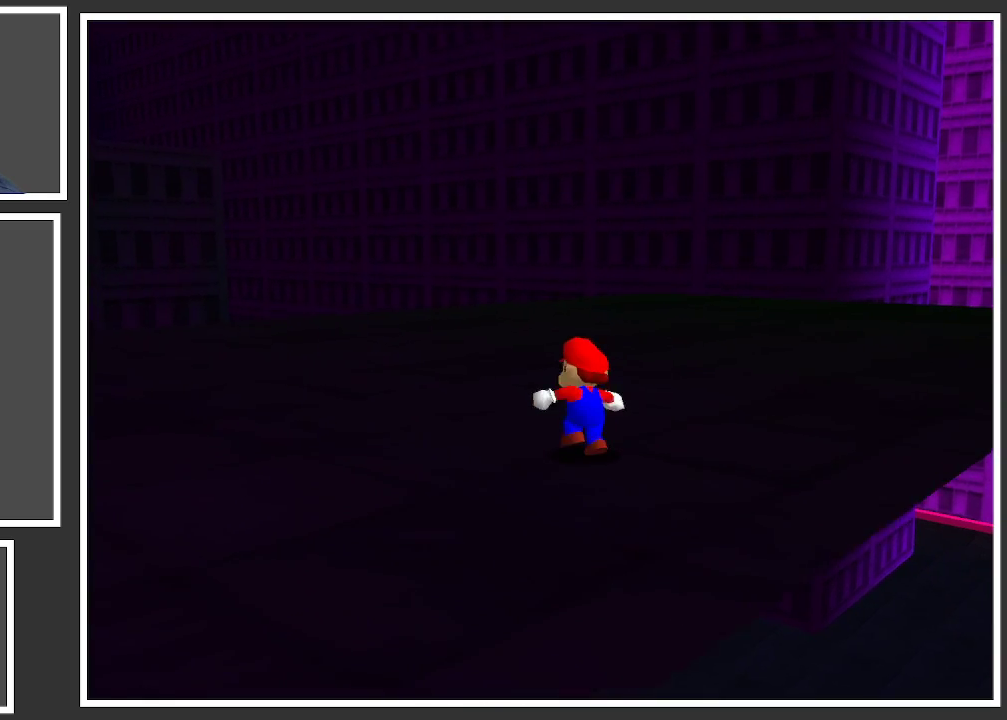
{"buttons": ["A"], "left_stick": "down-right", "right_stick": "center", "events": [[83, "left_stick", "down-right"], [250, "A", "down"]]}
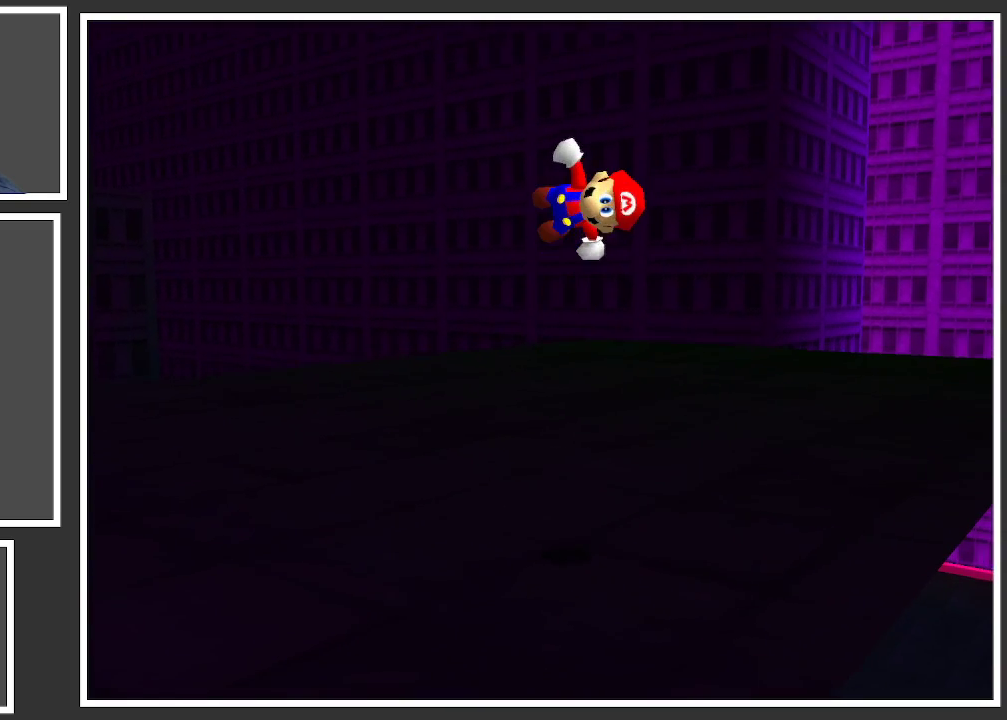
{"buttons": [], "left_stick": "down-right", "right_stick": "center", "events": [[433, "A", "up"]]}
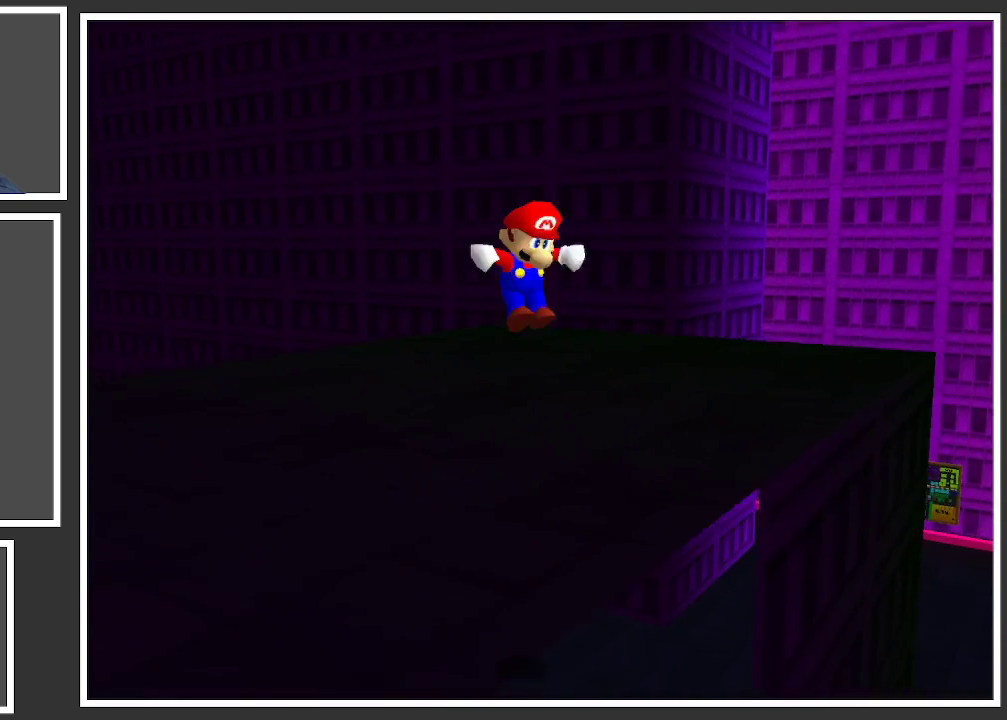
{"buttons": [], "left_stick": "center", "right_stick": "center", "events": [[500, "left_stick", "center"]]}
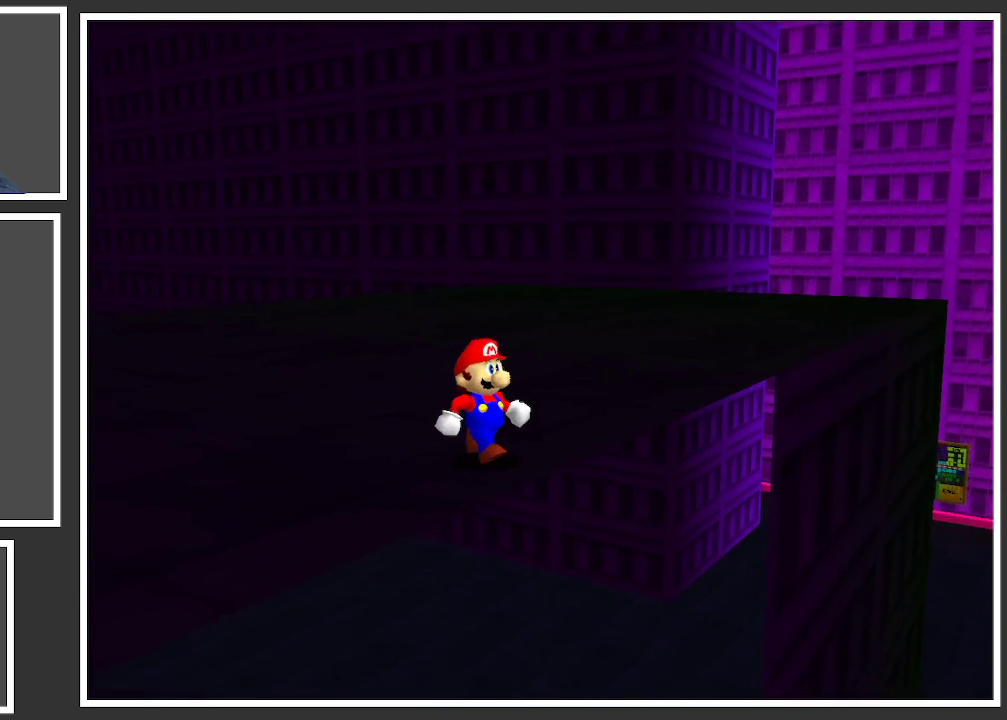
{"buttons": [], "left_stick": "up-right", "right_stick": "center", "events": [[217, "left_stick", "up"], [333, "B", "down"], [400, "left_stick", "up-right"], [483, "B", "up"]]}
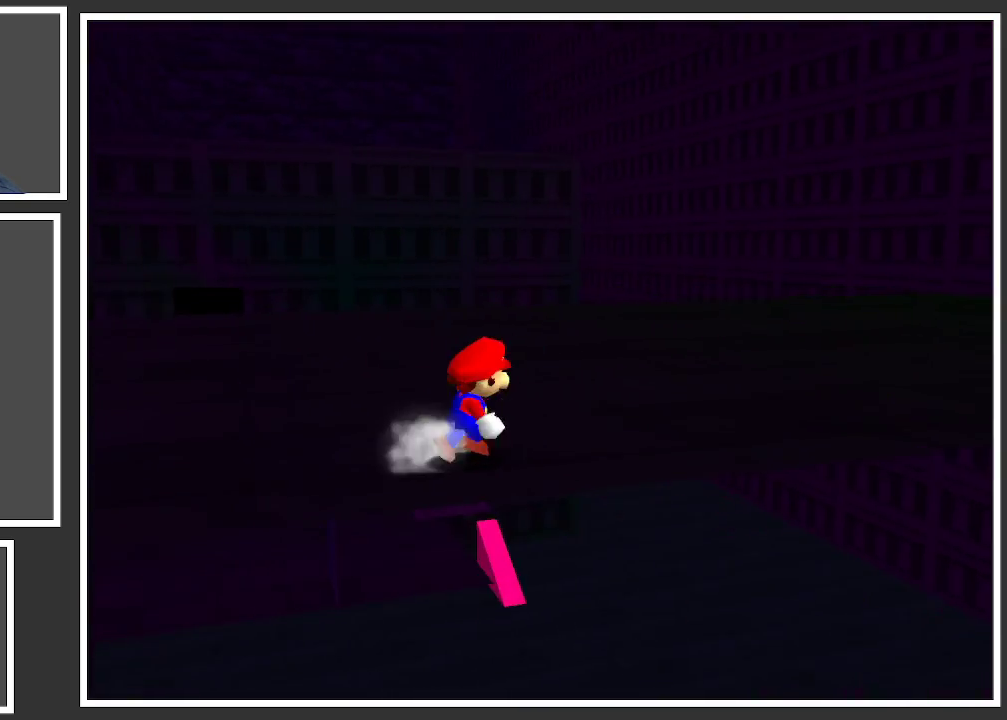
{"buttons": ["B"], "left_stick": "right", "right_stick": "center", "events": [[100, "left_stick", "right"], [417, "B", "down"]]}
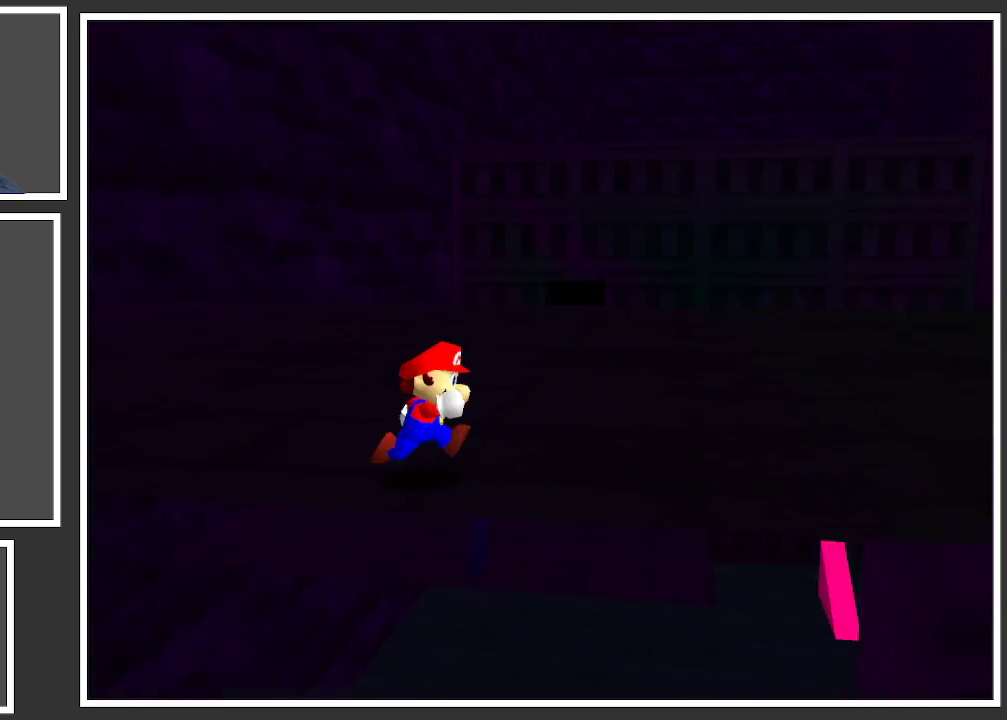
{"buttons": [], "left_stick": "right", "right_stick": "center", "events": [[33, "B", "up"]]}
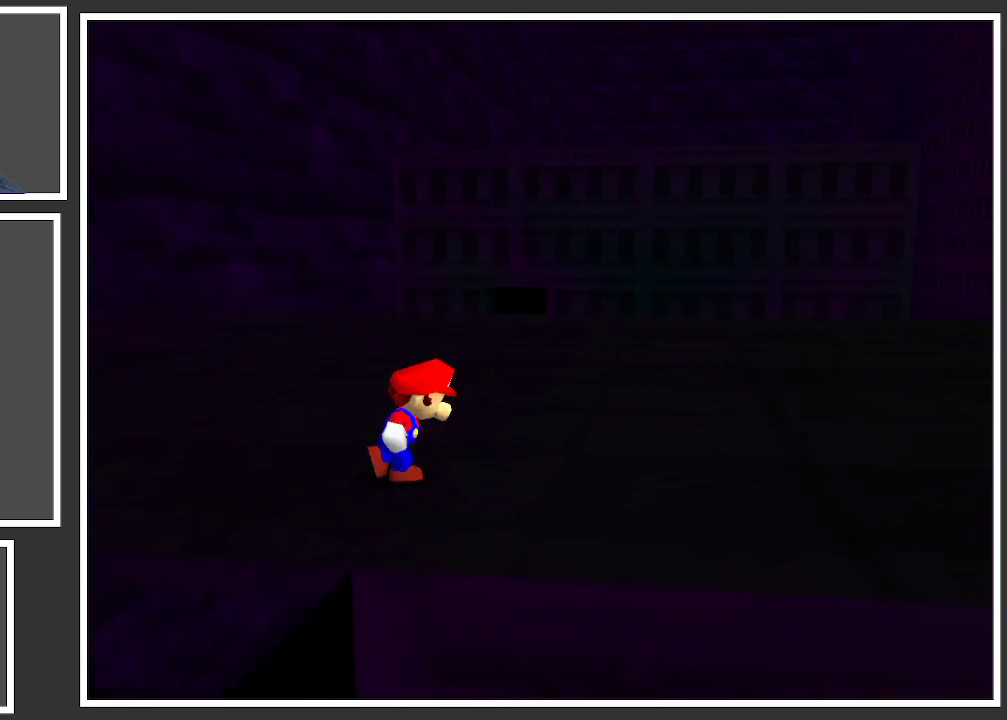
{"buttons": [], "left_stick": "up-right", "right_stick": "center", "events": [[33, "Y", "down"], [100, "Y", "up"], [283, "Y", "down"], [350, "left_stick", "up-right"], [400, "Y", "up"]]}
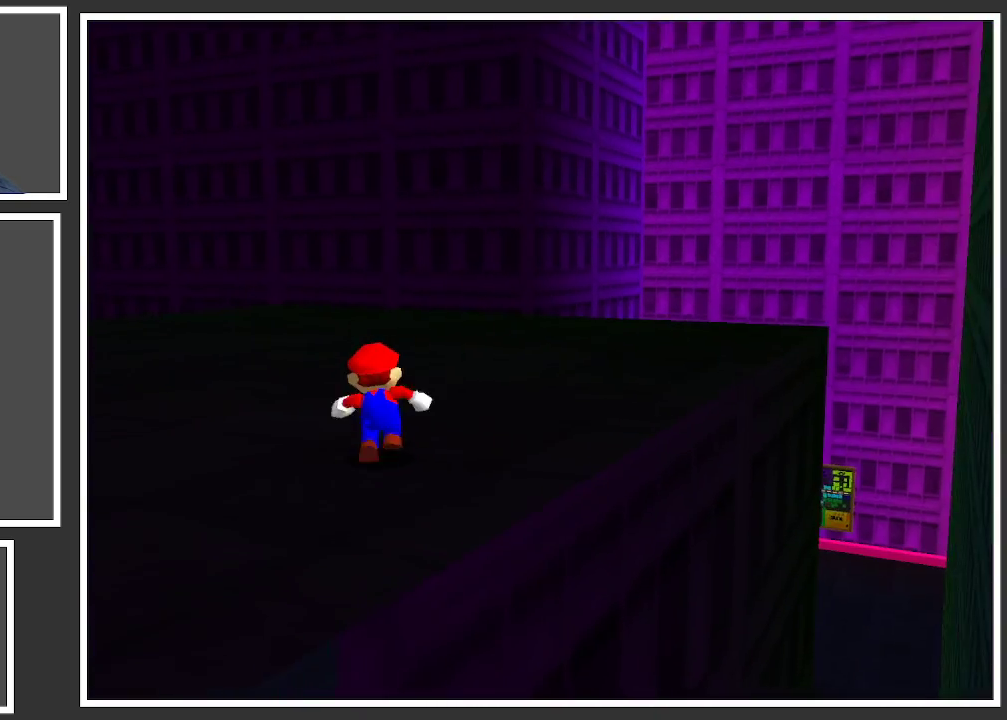
{"buttons": [], "left_stick": "up-right", "right_stick": "center", "events": []}
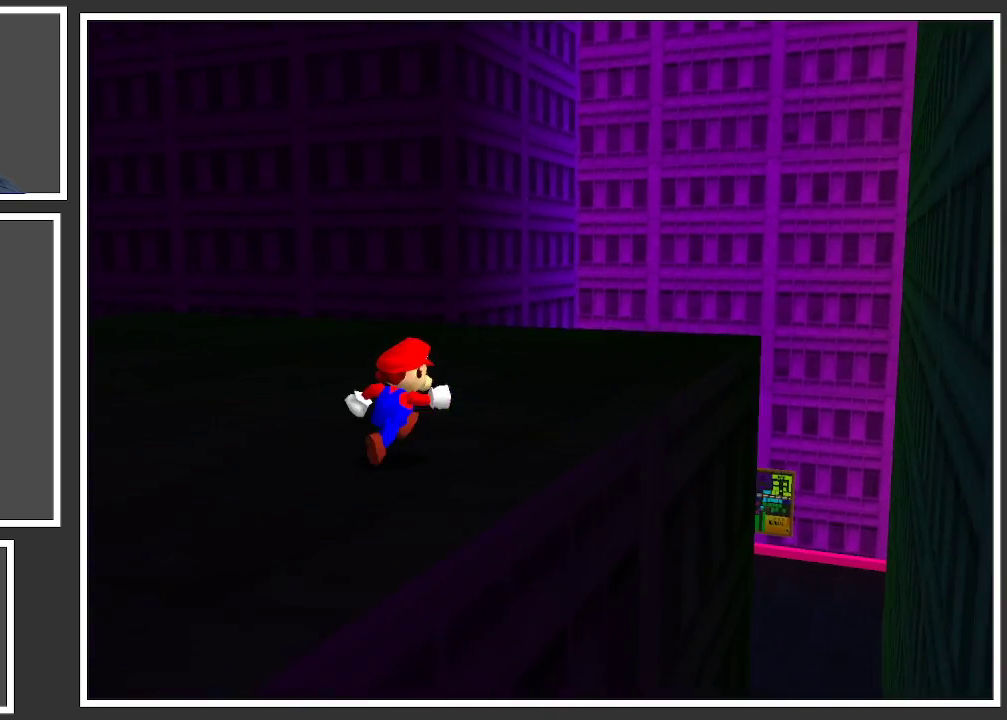
{"buttons": ["B"], "left_stick": "up-right", "right_stick": "center", "events": [[267, "B", "down"], [400, "B", "up"], [467, "B", "down"]]}
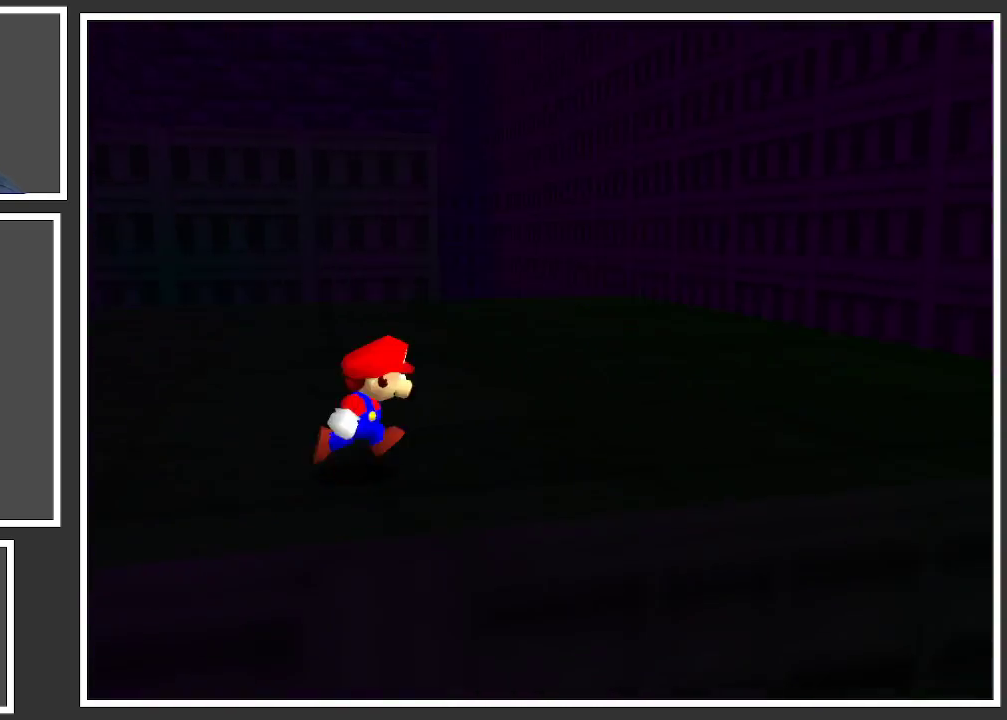
{"buttons": [], "left_stick": "up-right", "right_stick": "center", "events": [[83, "B", "up"], [250, "left_stick", "right"], [500, "left_stick", "up-right"]]}
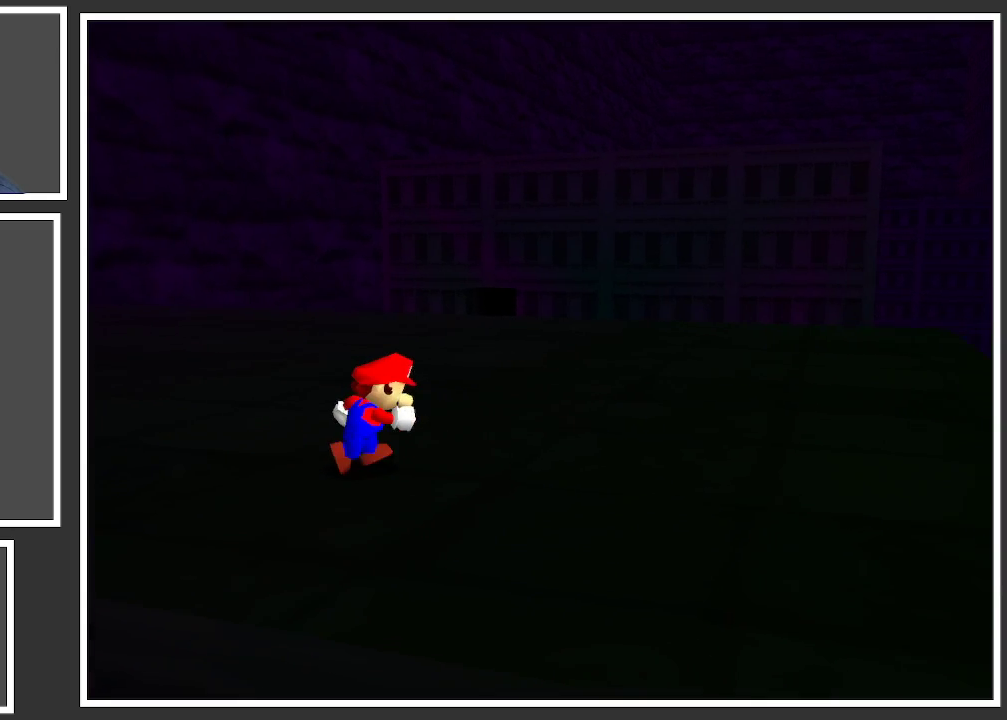
{"buttons": [], "left_stick": "up-right", "right_stick": "center", "events": [[183, "X", "down"], [333, "X", "up"]]}